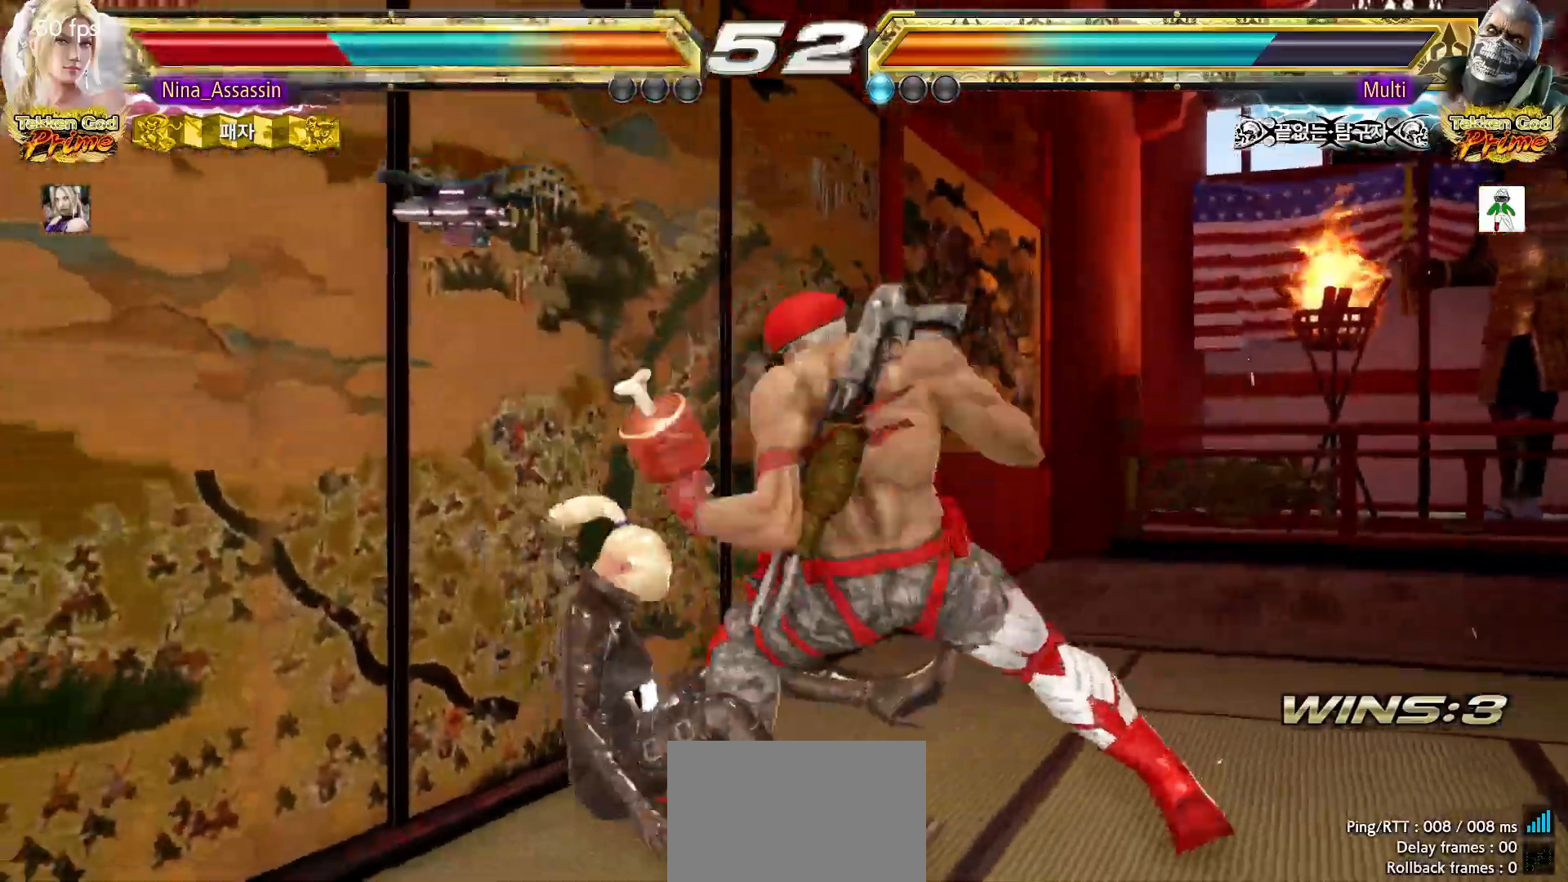
Gameplay with a controller (arcade stick); each line is a JSON object with the inputs held at the frame after it (dt_ms = milliseconds from this image to that frame). "events" lists button and stick changes between this image and that frame as [ms after this image, input, new state], when the widget could be followed in between. Not read: L3 R3.
{"dt_ms": 500, "buttons": [], "left_stick": "center"}
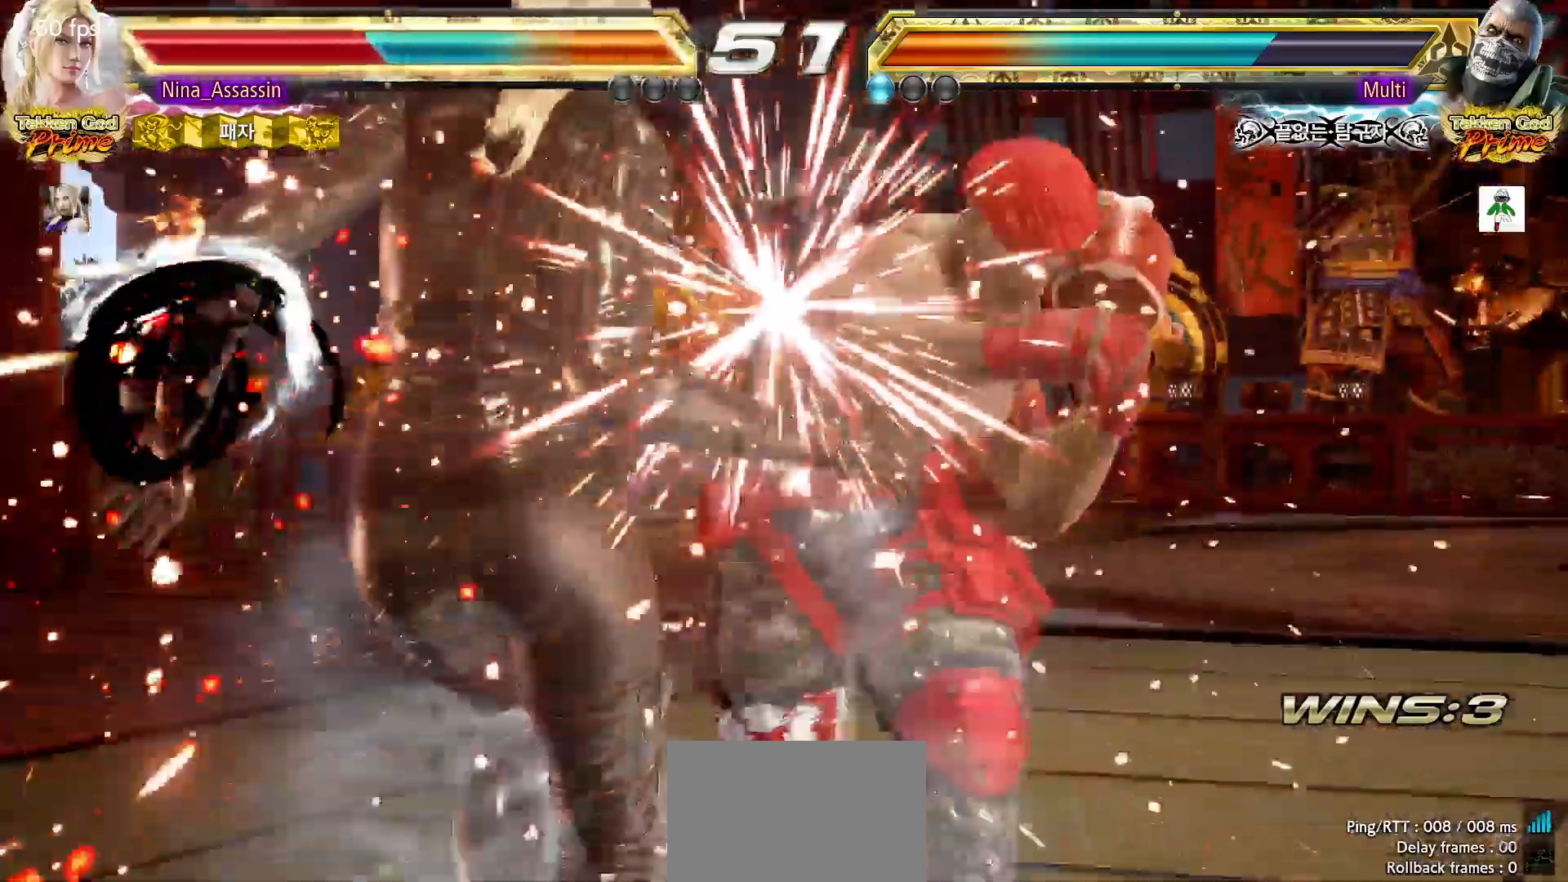
{"dt_ms": 1000, "buttons": [], "left_stick": "center"}
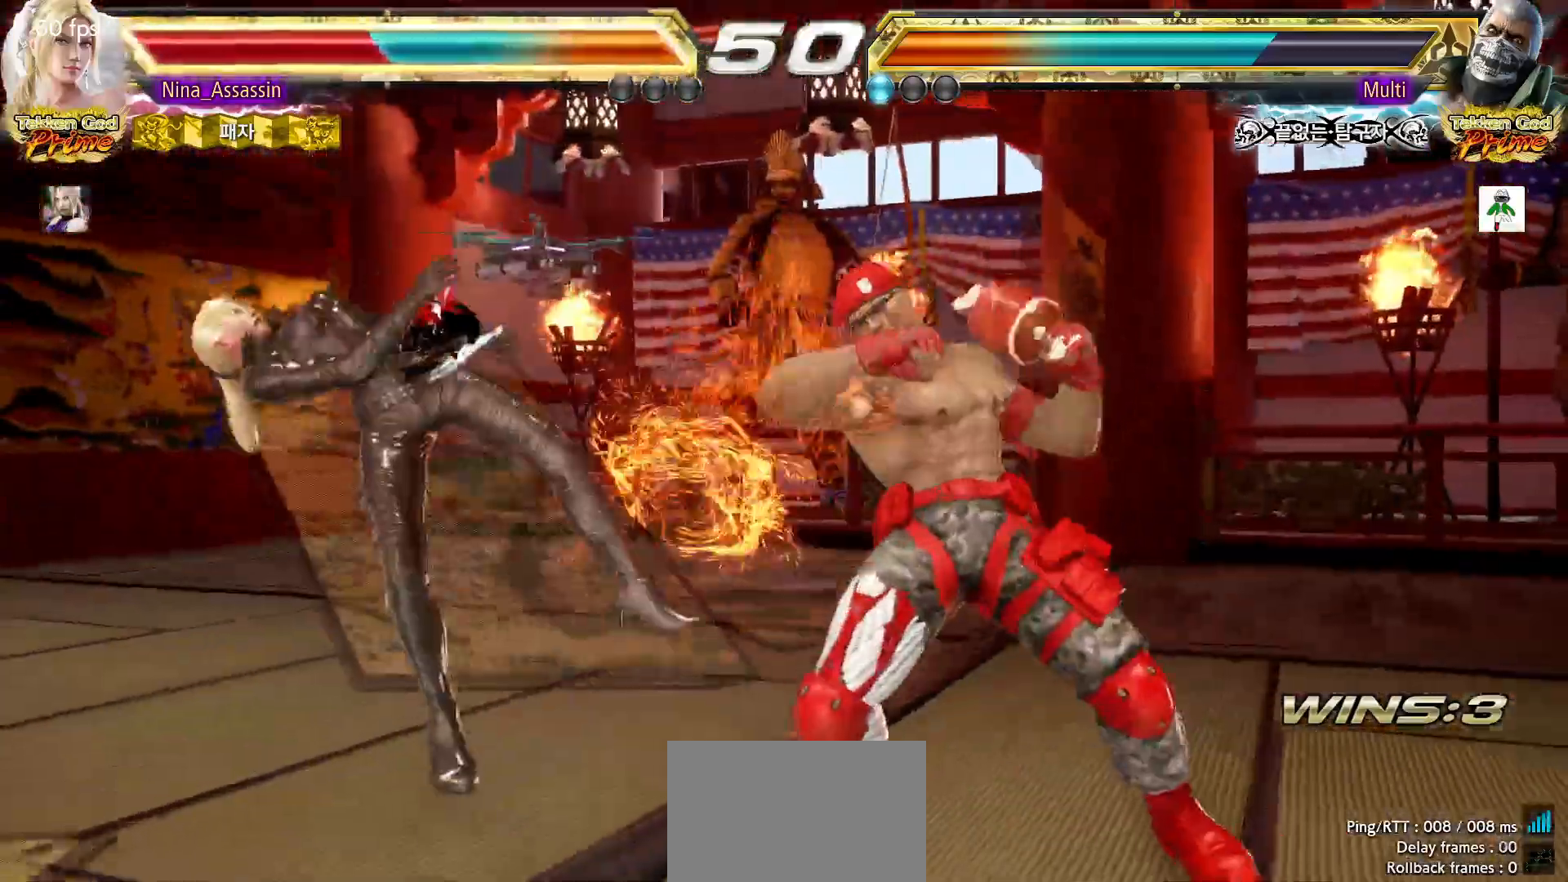
{"dt_ms": 500, "buttons": ["CIRCLE"], "left_stick": "center", "events": [[17, "TRIANGLE", "down"], [67, "TRIANGLE", "up"], [100, "SQUARE", "down"], [150, "SQUARE", "up"], [300, "CIRCLE", "down"], [333, "CIRCLE", "up"], [367, "CROSS", "down"], [417, "CROSS", "up"], [467, "CIRCLE", "down"]]}
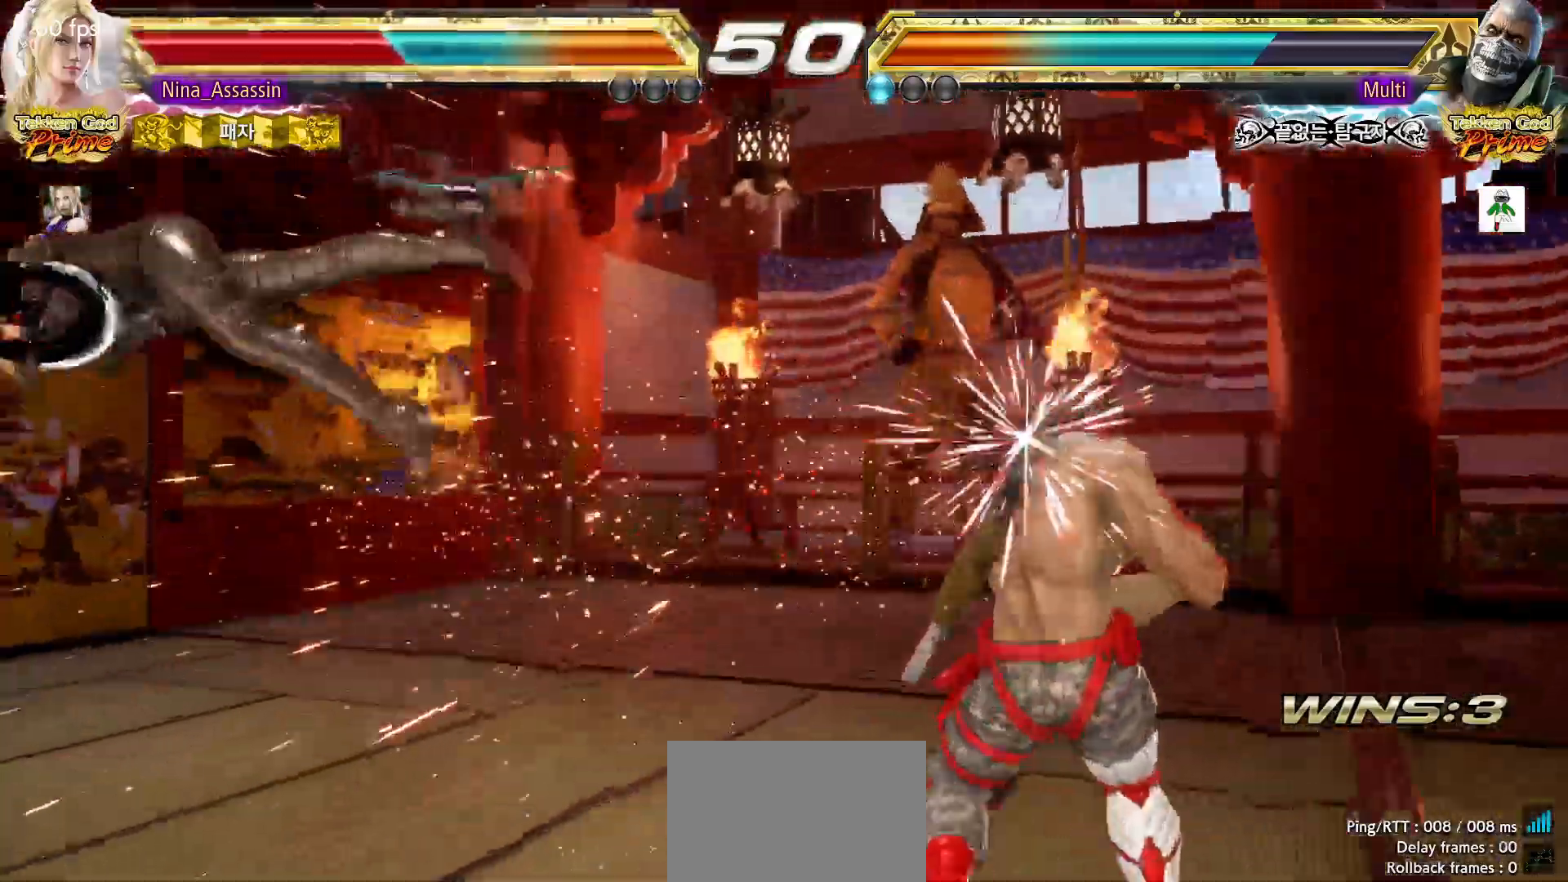
{"dt_ms": 500, "buttons": [], "left_stick": "center", "events": [[17, "CIRCLE", "up"], [50, "CROSS", "down"], [100, "CROSS", "up"], [150, "CIRCLE", "down"], [217, "CIRCLE", "up"], [250, "CROSS", "down"], [300, "CROSS", "up"], [333, "CIRCLE", "down"], [400, "CIRCLE", "up"], [433, "CROSS", "down"], [483, "CROSS", "up"]]}
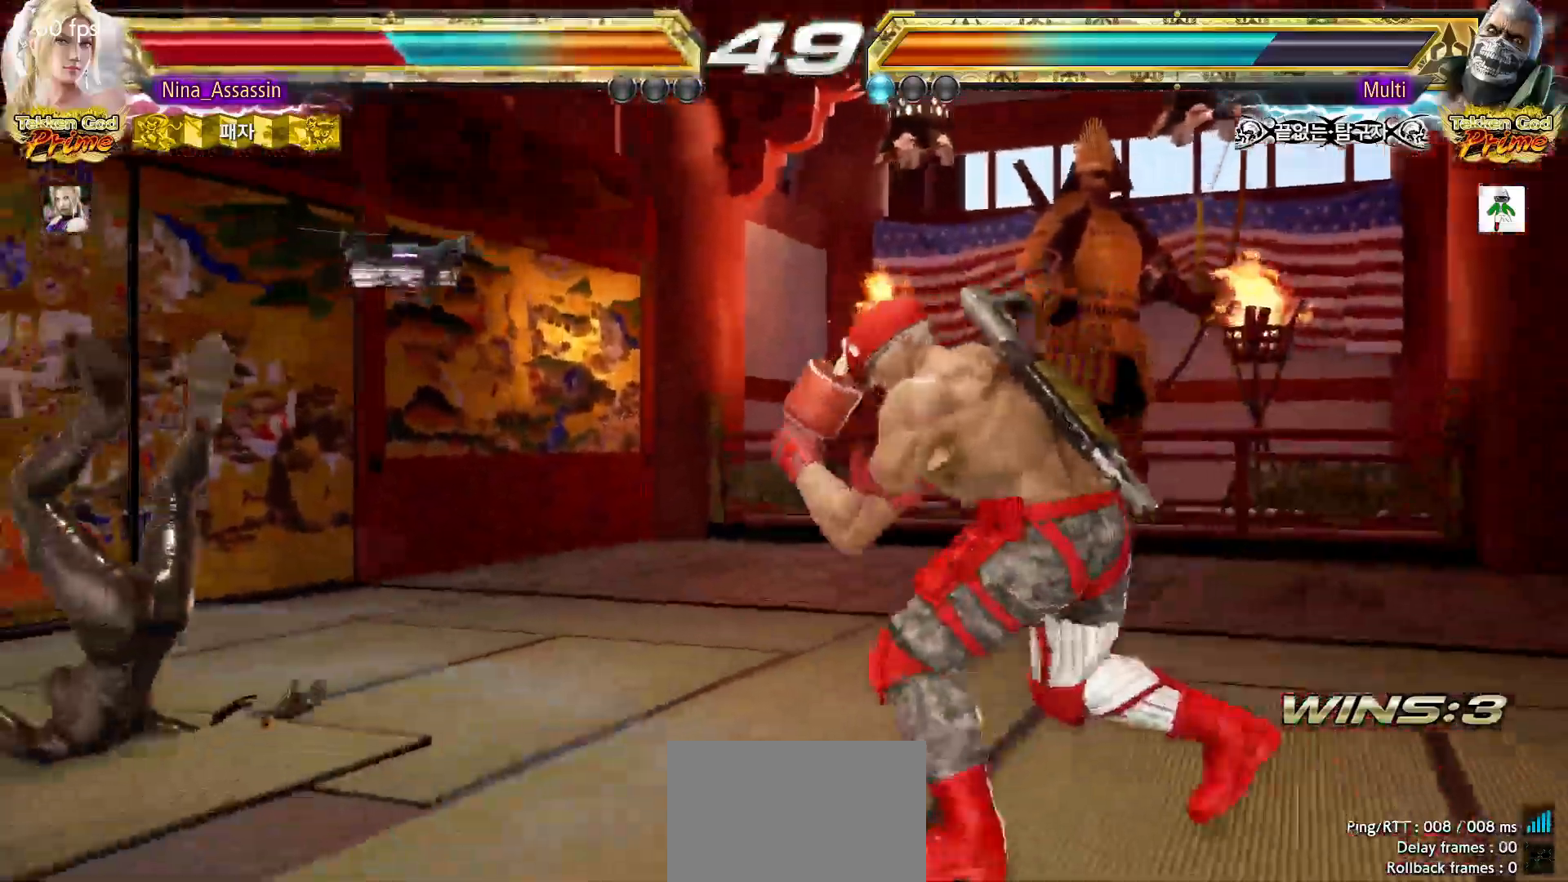
{"dt_ms": 1000, "buttons": ["CIRCLE"], "left_stick": "center"}
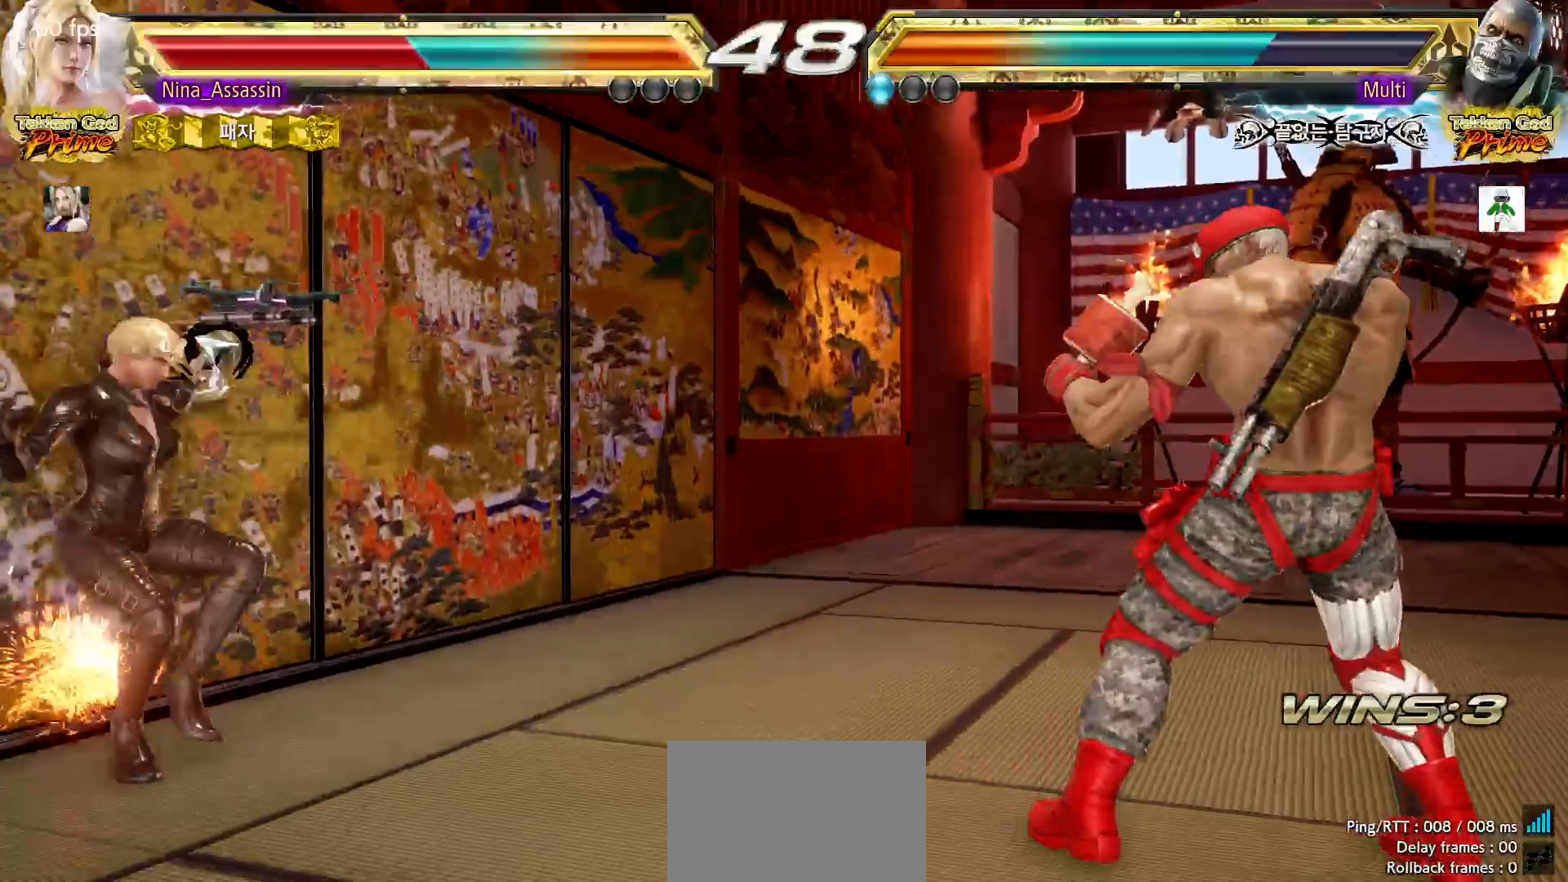
{"dt_ms": 500, "buttons": [], "left_stick": "center", "events": [[83, "CIRCLE", "up"], [117, "CROSS", "down"], [167, "CROSS", "up"], [200, "CIRCLE", "down"], [267, "CIRCLE", "up"], [283, "CROSS", "down"], [350, "CROSS", "up"]]}